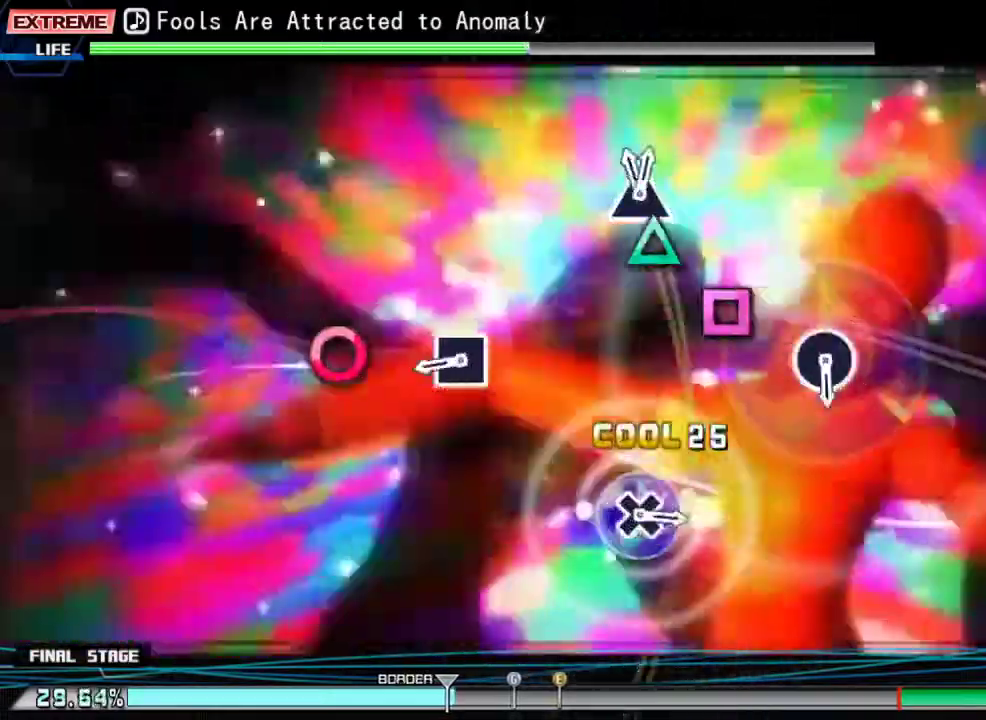
Gameplay with a controller (PlayStation layout); each line is a JSON object with the inputs held at the frame after it. "events" lists button and stick changes between this image and that frame as [ms after this image, input, new state], when the widget could be followed in between. Not read: left_stick right_stick.
{"buttons": ["CIRCLE"], "events": [[100, "TRIANGLE", "down"], [167, "TRIANGLE", "up"], [300, "SQUARE", "down"], [400, "SQUARE", "up"], [500, "CIRCLE", "down"]]}
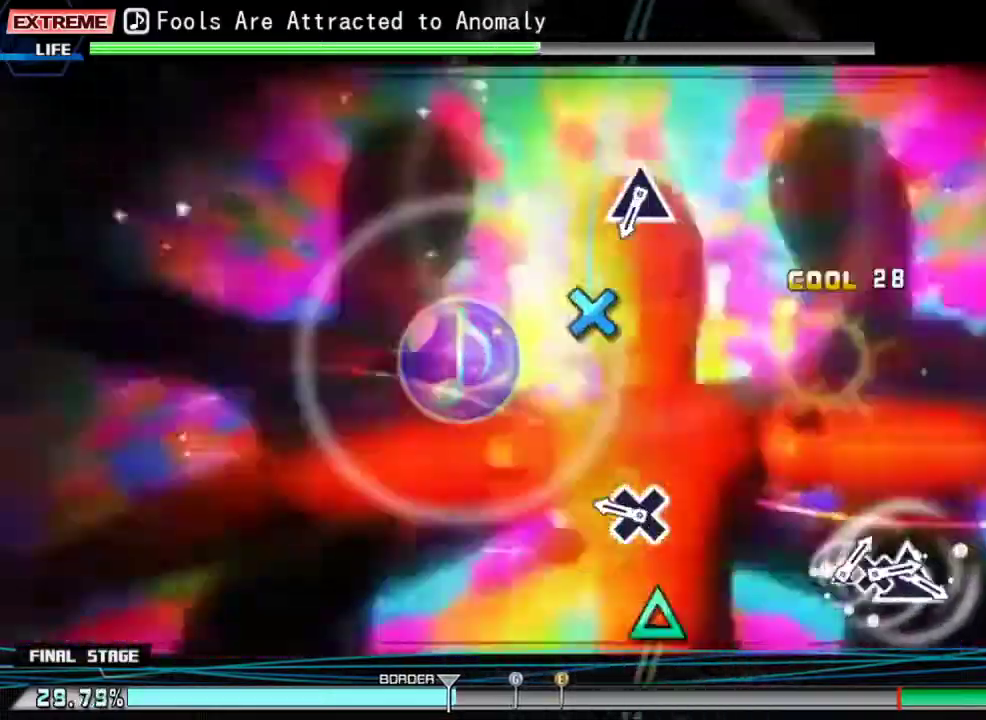
{"buttons": ["TRIANGLE"], "events": [[100, "CIRCLE", "up"], [233, "CROSS", "down"], [333, "CROSS", "up"], [467, "TRIANGLE", "down"]]}
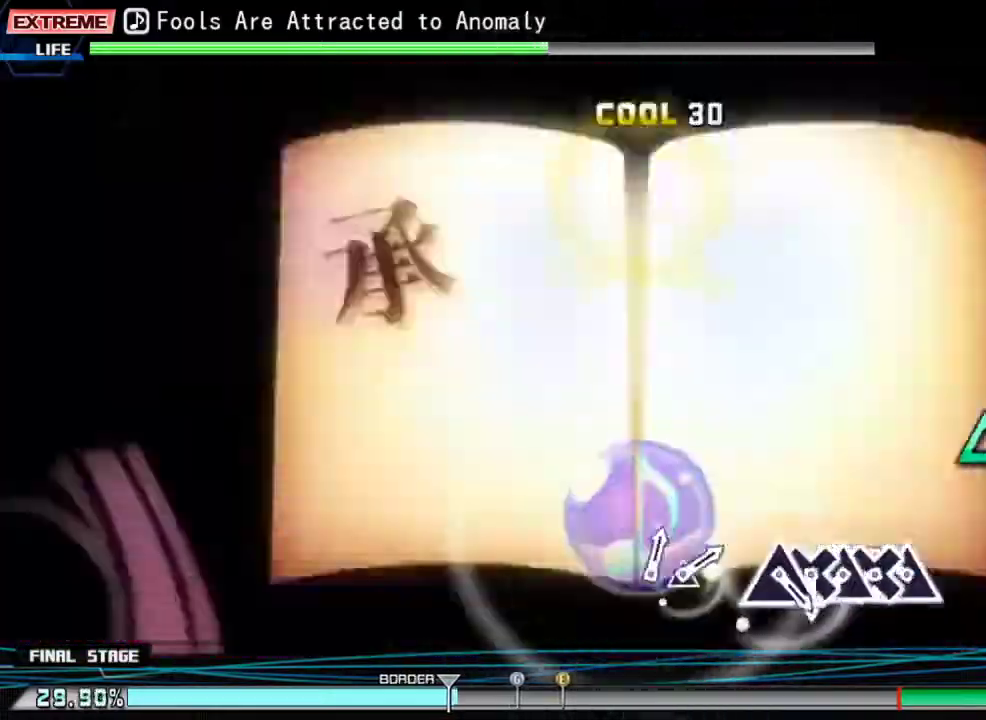
{"buttons": ["DPAD_DOWN"], "events": [[33, "TRIANGLE", "up"], [200, "TRIANGLE", "down"], [267, "DPAD_DOWN", "down"], [267, "TRIANGLE", "up"], [400, "DPAD_DOWN", "up"], [400, "TRIANGLE", "down"], [467, "TRIANGLE", "up"], [500, "DPAD_DOWN", "down"]]}
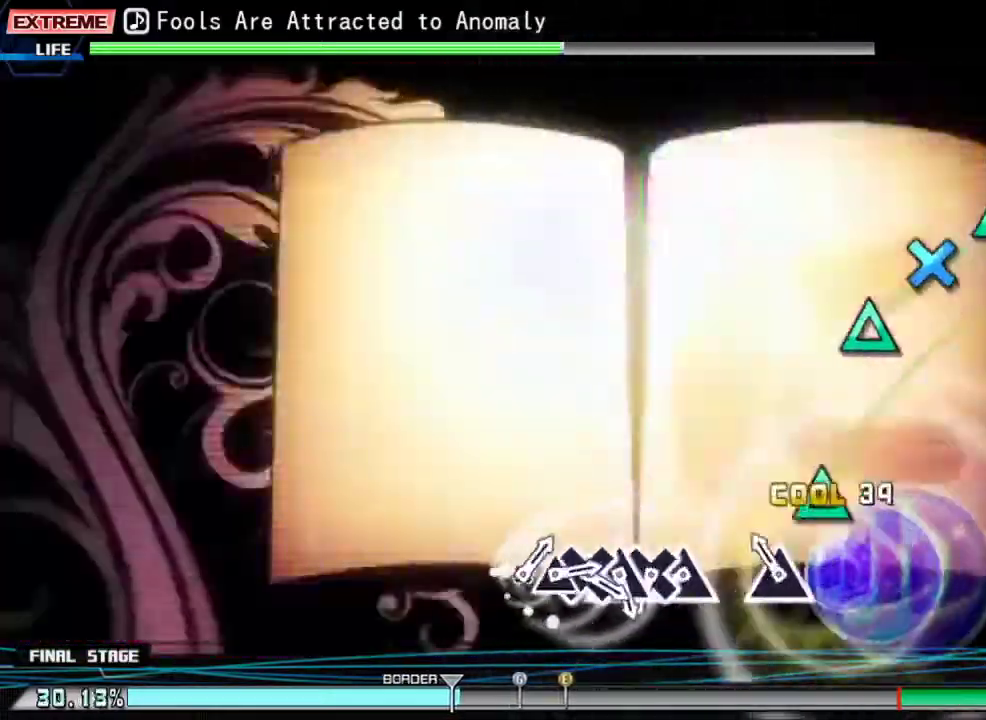
{"buttons": ["DPAD_DOWN"], "events": [[100, "DPAD_DOWN", "up"], [100, "TRIANGLE", "down"], [200, "TRIANGLE", "up"], [333, "TRIANGLE", "down"], [433, "DPAD_DOWN", "down"], [433, "TRIANGLE", "up"]]}
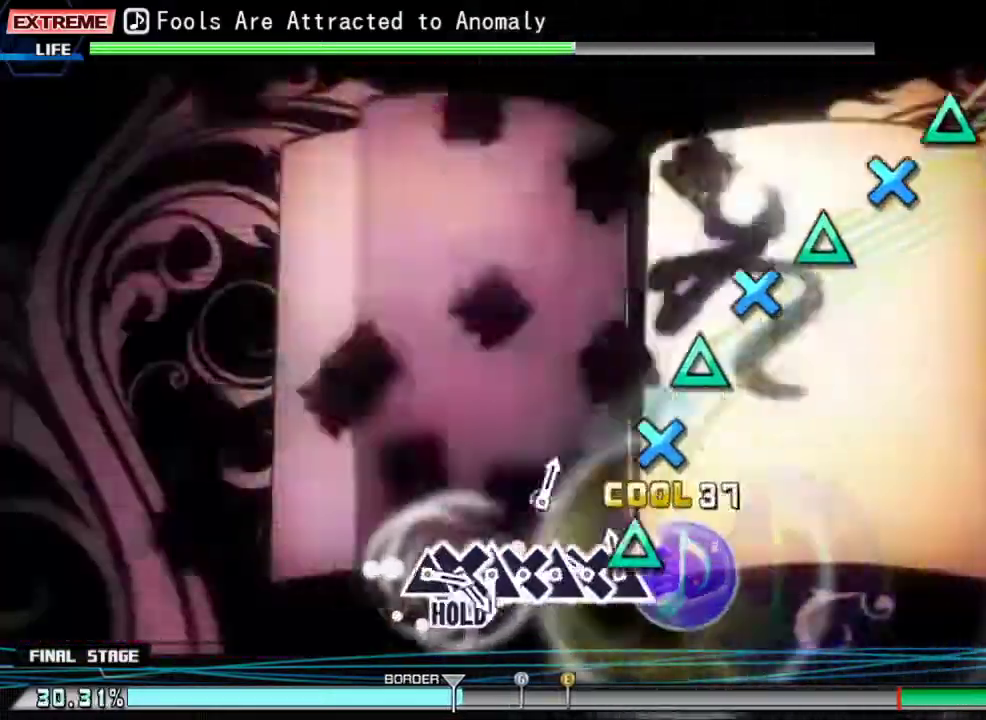
{"buttons": ["TRIANGLE"], "events": [[33, "DPAD_DOWN", "up"], [67, "TRIANGLE", "down"], [167, "DPAD_DOWN", "down"], [167, "TRIANGLE", "up"], [233, "DPAD_DOWN", "up"], [267, "TRIANGLE", "down"], [367, "DPAD_DOWN", "down"], [367, "TRIANGLE", "up"], [467, "DPAD_DOWN", "up"], [500, "TRIANGLE", "down"]]}
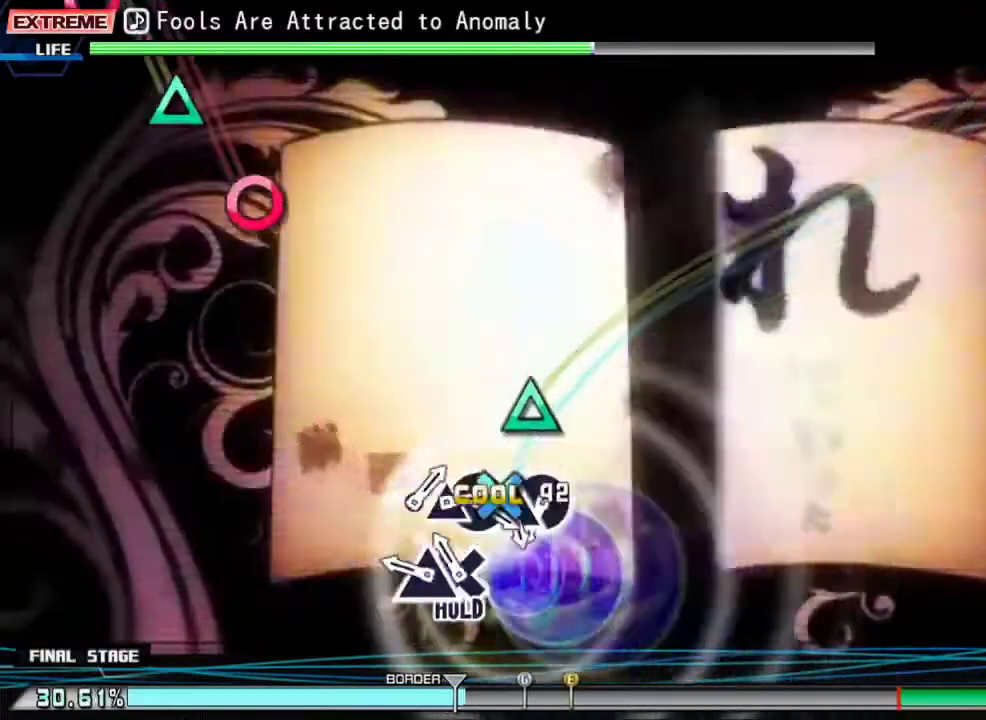
{"buttons": [], "events": [[100, "DPAD_DOWN", "down"], [100, "TRIANGLE", "up"], [200, "DPAD_DOWN", "up"], [233, "TRIANGLE", "down"], [267, "DPAD_DOWN", "down"], [333, "TRIANGLE", "up"], [367, "DPAD_DOWN", "up"]]}
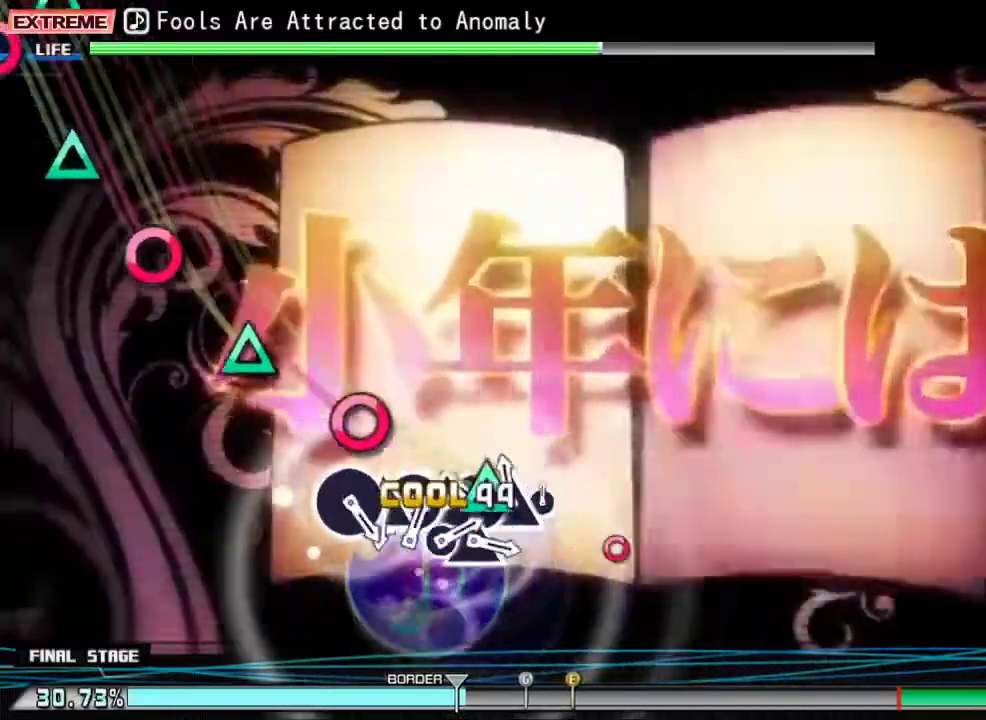
{"buttons": ["CIRCLE"], "events": [[33, "CIRCLE", "down"], [100, "DPAD_UP", "down"], [133, "CIRCLE", "up"], [200, "DPAD_UP", "up"], [233, "CIRCLE", "down"], [333, "CIRCLE", "up"], [333, "DPAD_UP", "down"], [433, "DPAD_UP", "up"], [467, "CIRCLE", "down"]]}
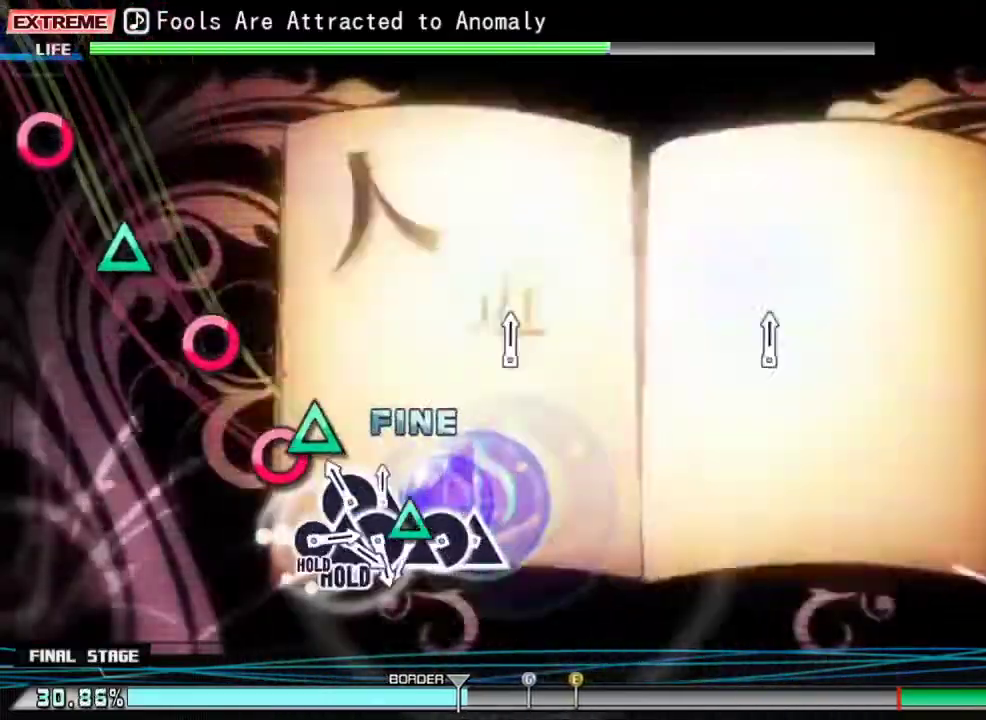
{"buttons": ["TRIANGLE"], "events": [[33, "CIRCLE", "up"], [33, "DPAD_UP", "down"], [133, "CIRCLE", "down"], [133, "DPAD_UP", "up"], [200, "CIRCLE", "up"], [300, "TRIANGLE", "down"], [333, "DPAD_RIGHT", "down"], [367, "TRIANGLE", "up"], [467, "DPAD_RIGHT", "up"], [467, "TRIANGLE", "down"]]}
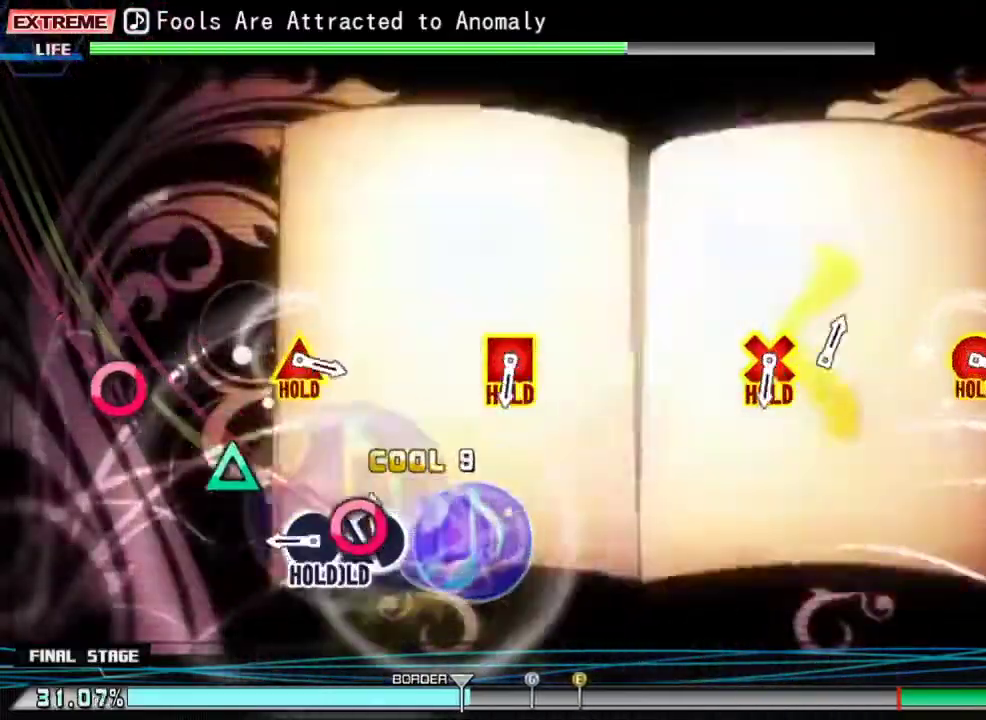
{"buttons": ["CROSS"], "events": [[67, "TRIANGLE", "up"], [100, "DPAD_RIGHT", "down"], [167, "DPAD_RIGHT", "up"], [167, "TRIANGLE", "down"], [267, "DPAD_RIGHT", "down"], [267, "TRIANGLE", "up"], [367, "DPAD_RIGHT", "up"], [500, "CROSS", "down"]]}
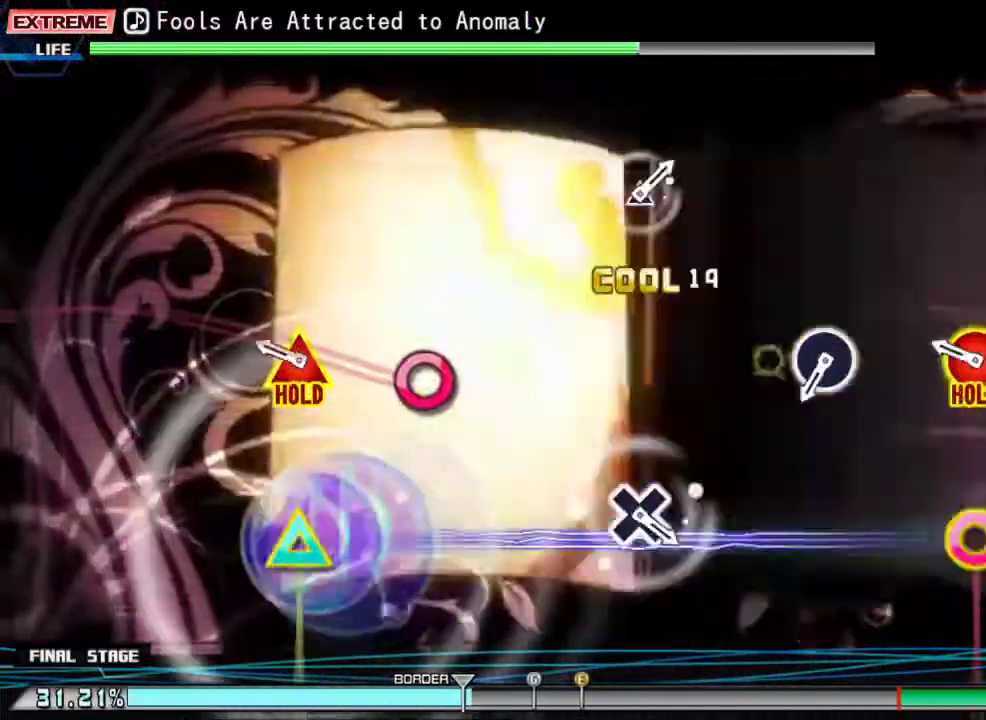
{"buttons": ["CIRCLE"], "events": [[33, "DPAD_LEFT", "down"], [100, "CROSS", "up"], [133, "DPAD_LEFT", "up"], [233, "CIRCLE", "down"], [233, "DPAD_UP", "down"], [267, "DPAD_LEFT", "down"], [333, "CIRCLE", "up"], [333, "DPAD_LEFT", "up"], [367, "DPAD_UP", "up"], [467, "CIRCLE", "down"]]}
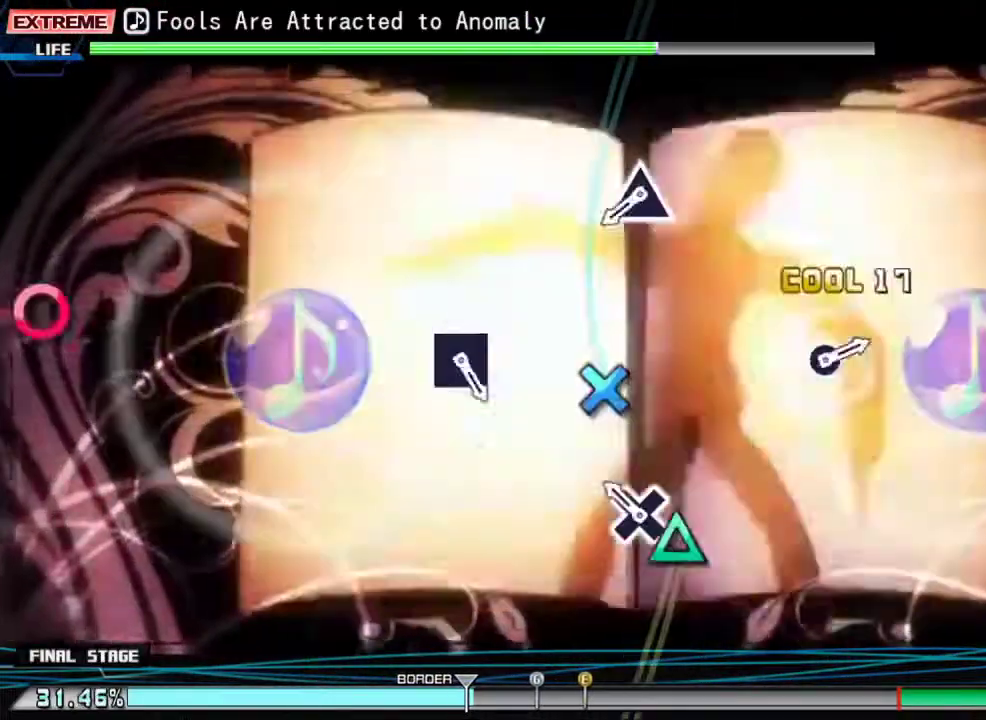
{"buttons": [], "events": [[33, "CIRCLE", "up"], [167, "CROSS", "down"], [267, "CROSS", "up"], [400, "TRIANGLE", "down"], [467, "TRIANGLE", "up"]]}
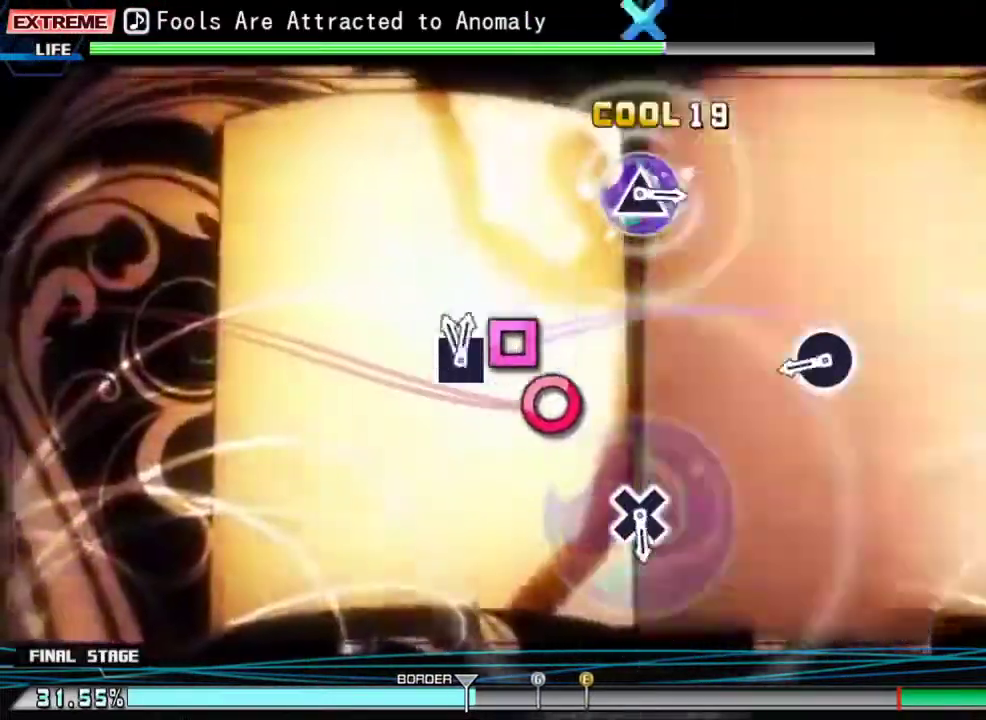
{"buttons": [], "events": [[100, "SQUARE", "down"], [200, "SQUARE", "up"], [300, "CIRCLE", "down"], [400, "CIRCLE", "up"]]}
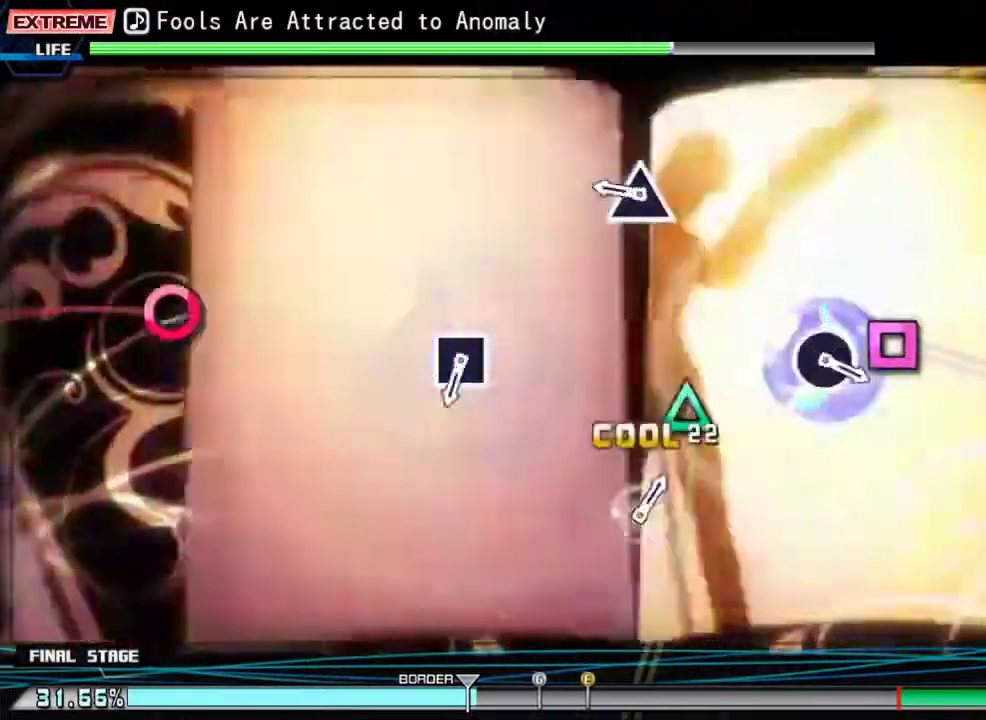
{"buttons": ["SQUARE"], "events": [[33, "CROSS", "down"], [133, "CROSS", "up"], [267, "TRIANGLE", "down"], [333, "TRIANGLE", "up"], [467, "SQUARE", "down"]]}
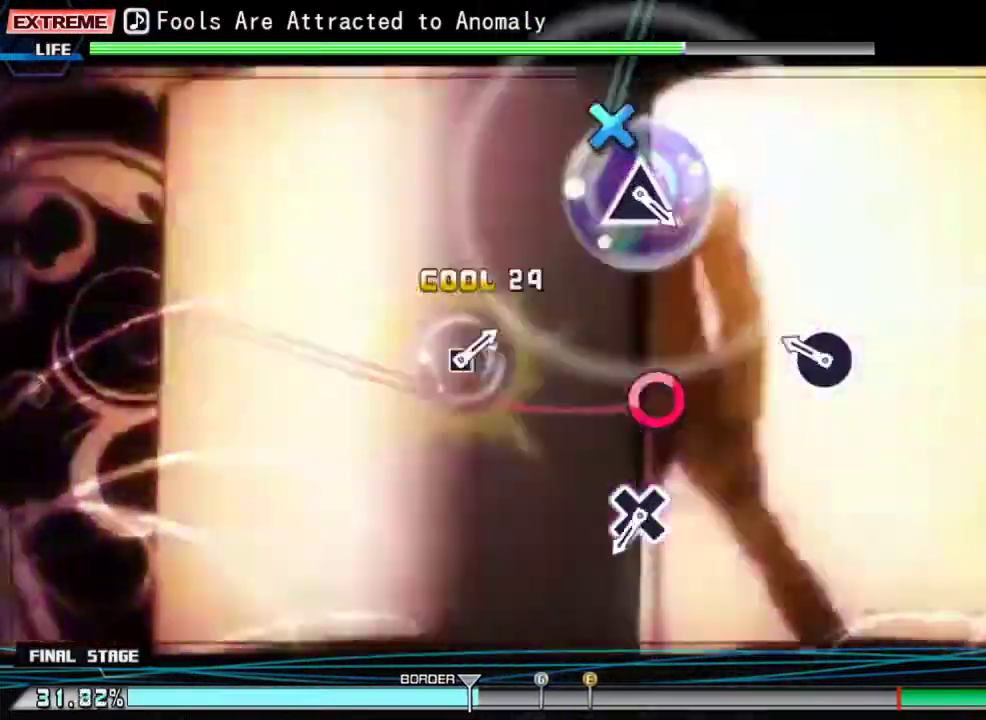
{"buttons": [], "events": [[33, "SQUARE", "up"], [200, "CIRCLE", "down"], [267, "CIRCLE", "up"], [400, "CROSS", "down"], [467, "CROSS", "up"]]}
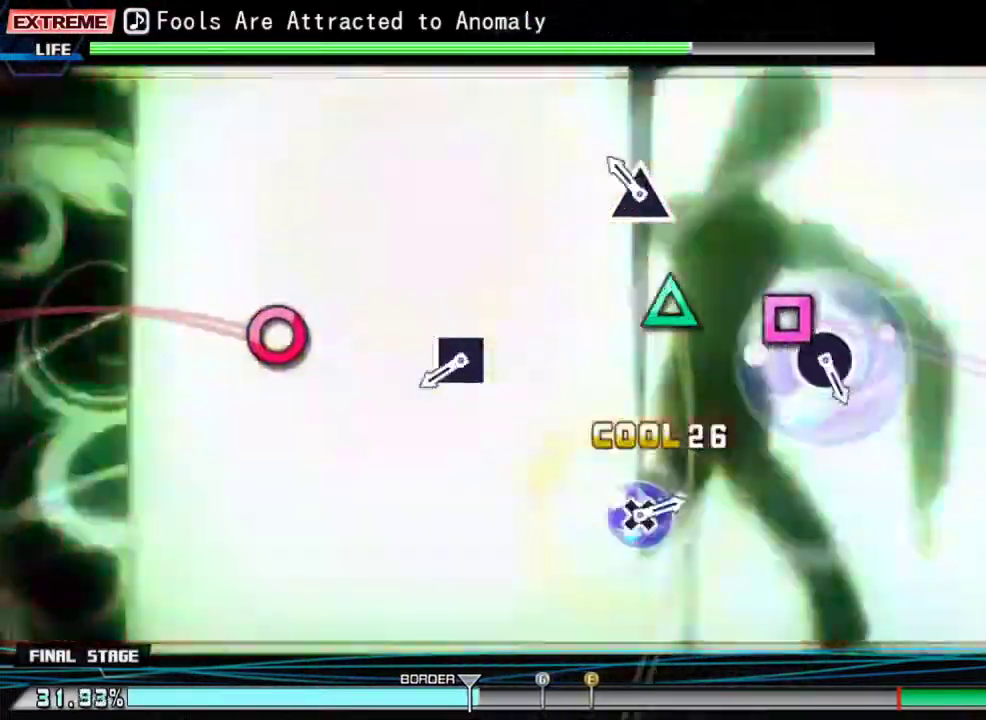
{"buttons": [], "events": [[133, "TRIANGLE", "down"], [200, "TRIANGLE", "up"], [333, "SQUARE", "down"], [400, "SQUARE", "up"]]}
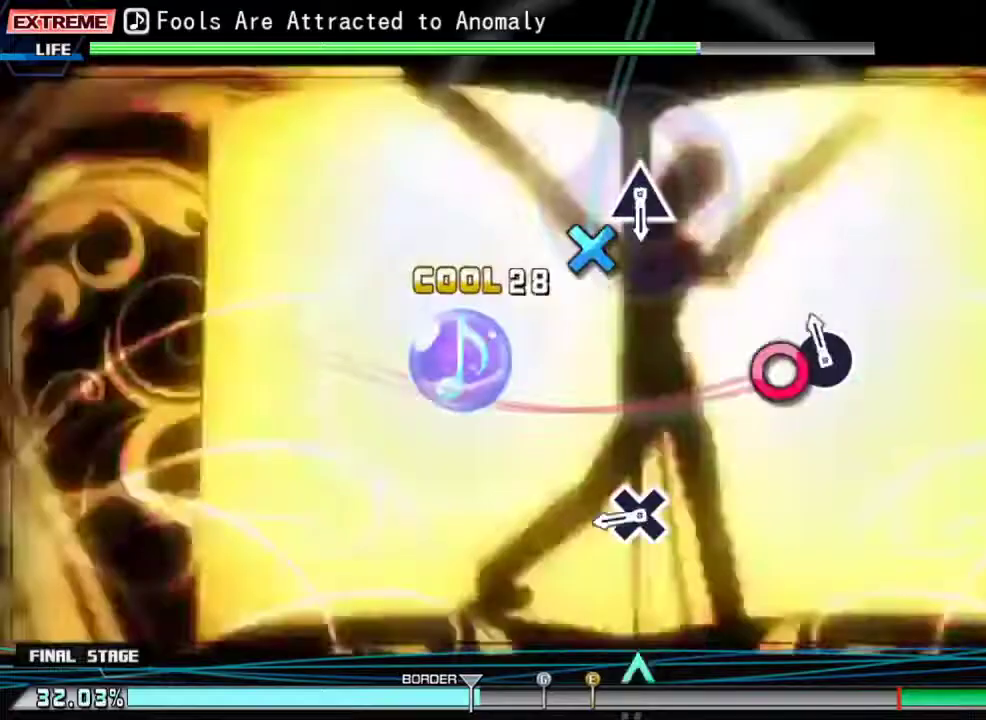
{"buttons": ["TRIANGLE"], "events": [[33, "CIRCLE", "down"], [133, "CIRCLE", "up"], [267, "CROSS", "down"], [367, "CROSS", "up"], [500, "TRIANGLE", "down"]]}
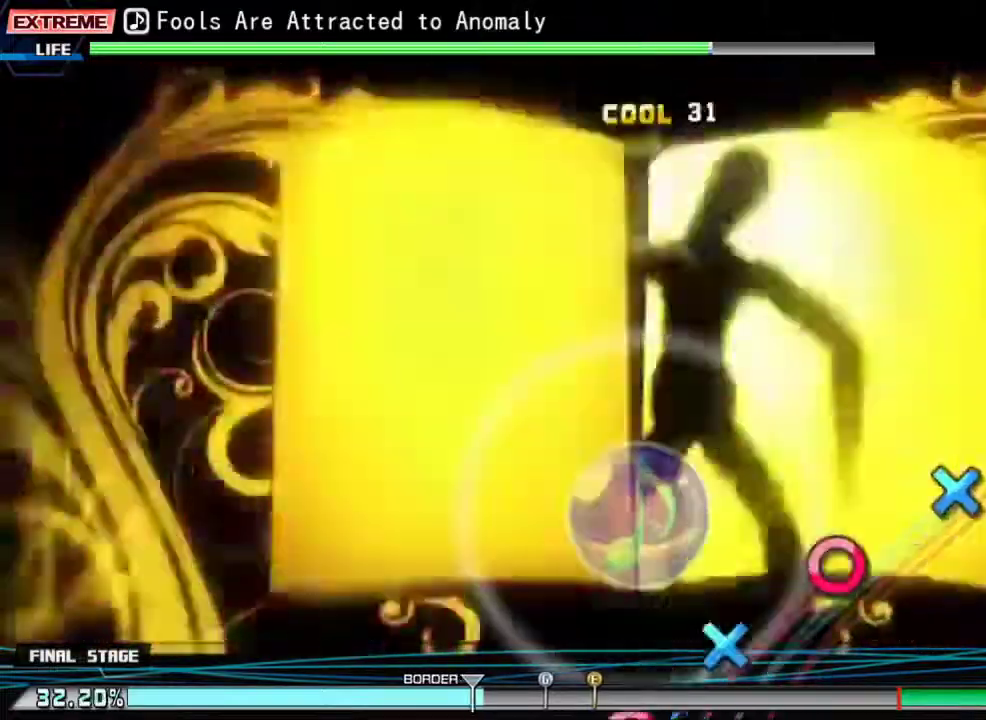
{"buttons": ["DPAD_DOWN"], "events": [[100, "TRIANGLE", "up"], [333, "CIRCLE", "down"], [433, "CIRCLE", "up"], [433, "DPAD_DOWN", "down"]]}
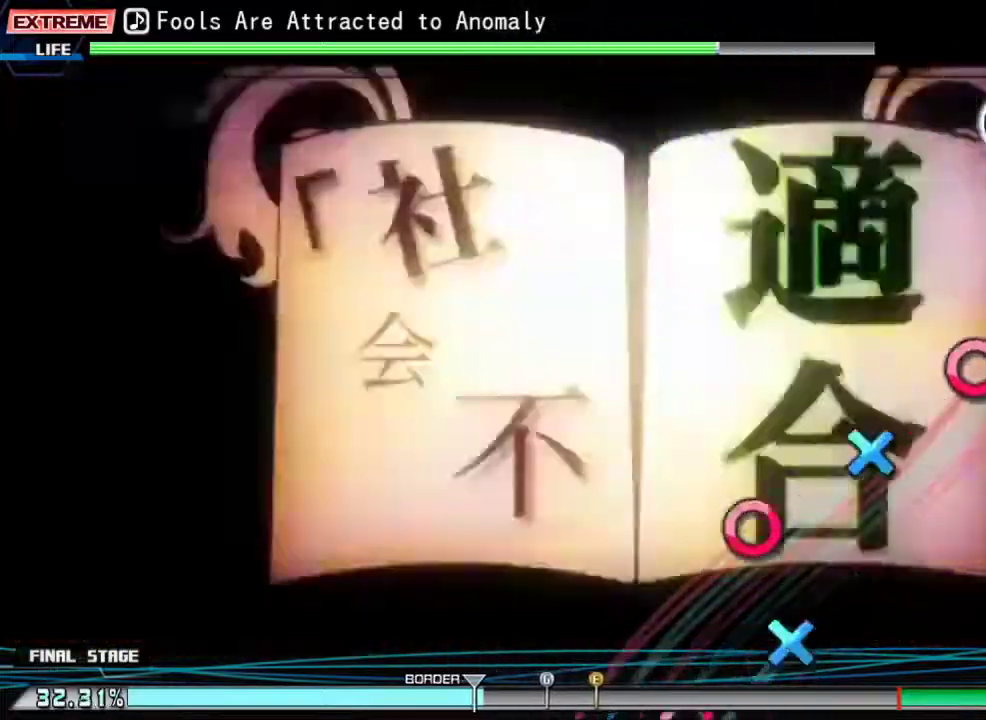
{"buttons": ["CIRCLE"], "events": [[67, "CIRCLE", "down"], [67, "DPAD_DOWN", "up"], [167, "CIRCLE", "up"], [167, "DPAD_DOWN", "down"], [267, "DPAD_DOWN", "up"], [300, "CIRCLE", "down"], [367, "CIRCLE", "up"], [367, "DPAD_DOWN", "down"], [467, "DPAD_DOWN", "up"], [500, "CIRCLE", "down"]]}
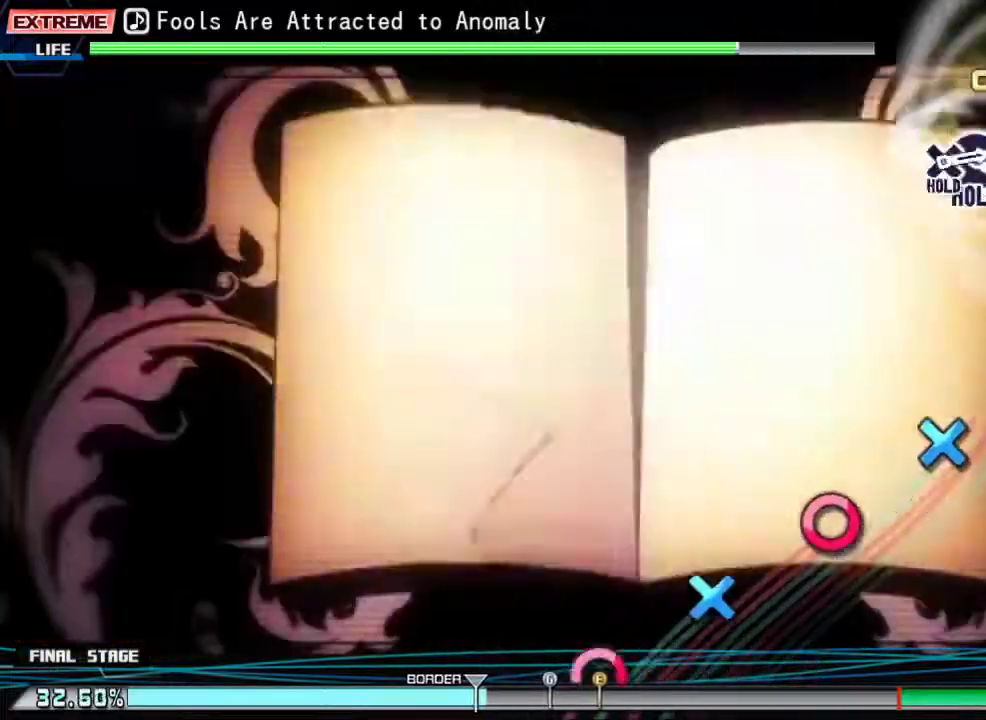
{"buttons": ["DPAD_RIGHT"], "events": [[67, "CIRCLE", "up"], [167, "CROSS", "down"], [267, "CROSS", "up"], [267, "DPAD_RIGHT", "down"], [367, "DPAD_RIGHT", "up"], [400, "CROSS", "down"], [467, "CROSS", "up"], [500, "DPAD_RIGHT", "down"]]}
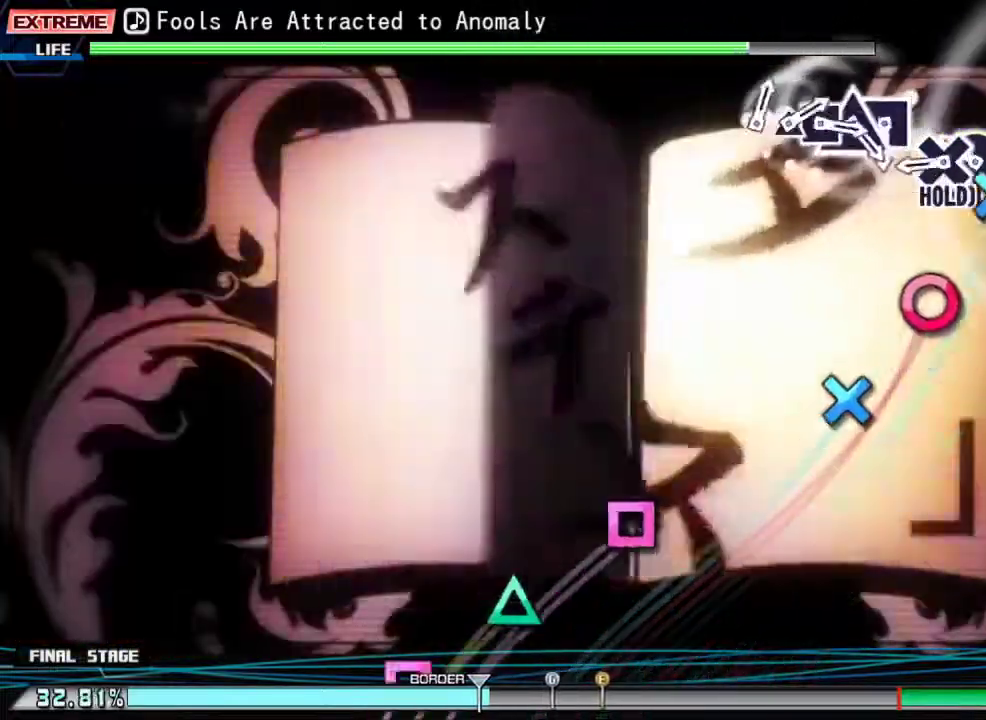
{"buttons": ["SQUARE"], "events": [[100, "CROSS", "down"], [100, "DPAD_RIGHT", "up"], [167, "CROSS", "up"], [200, "DPAD_RIGHT", "down"], [300, "CROSS", "down"], [300, "DPAD_RIGHT", "up"], [400, "CROSS", "up"], [500, "SQUARE", "down"]]}
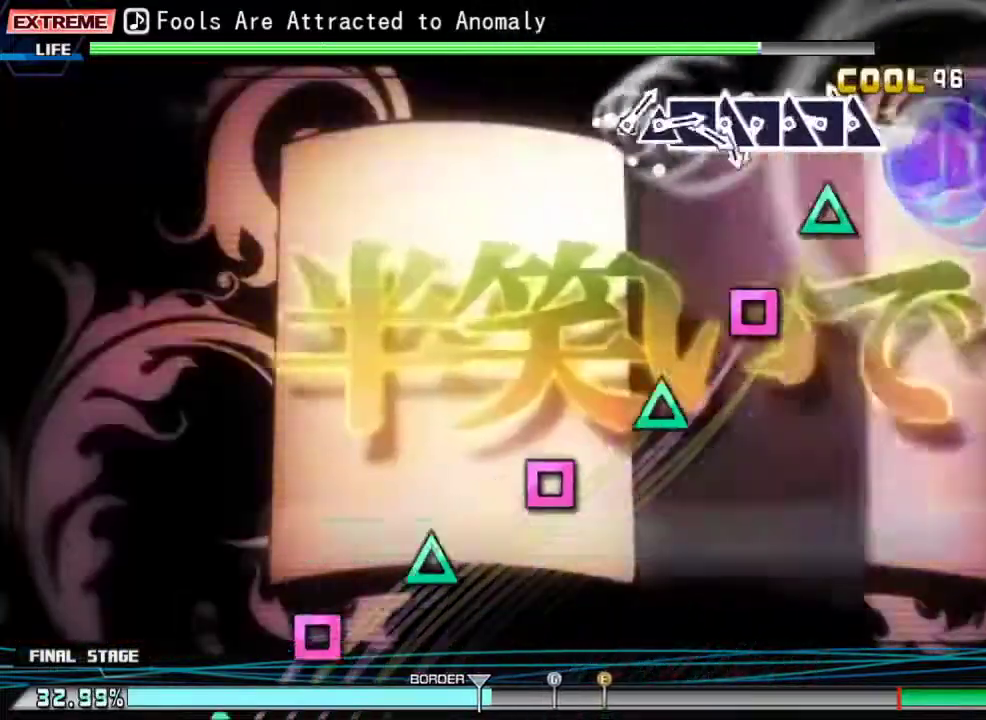
{"buttons": ["SQUARE"], "events": [[100, "DPAD_UP", "down"], [100, "SQUARE", "up"], [233, "DPAD_UP", "up"], [233, "SQUARE", "down"], [333, "SQUARE", "up"], [367, "DPAD_UP", "down"], [433, "DPAD_UP", "up"], [433, "SQUARE", "down"]]}
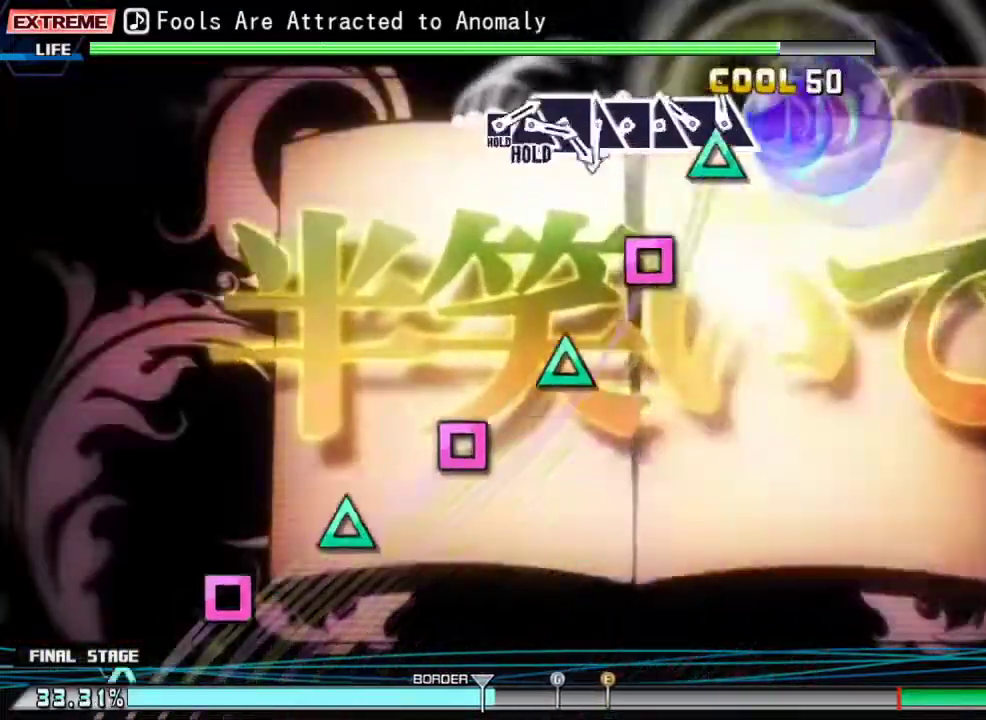
{"buttons": ["DPAD_UP"], "events": [[33, "SQUARE", "up"], [67, "DPAD_UP", "down"], [133, "DPAD_UP", "up"], [167, "SQUARE", "down"], [267, "SQUARE", "up"], [300, "DPAD_UP", "down"], [367, "DPAD_UP", "up"], [400, "SQUARE", "down"], [500, "DPAD_UP", "down"], [500, "SQUARE", "up"]]}
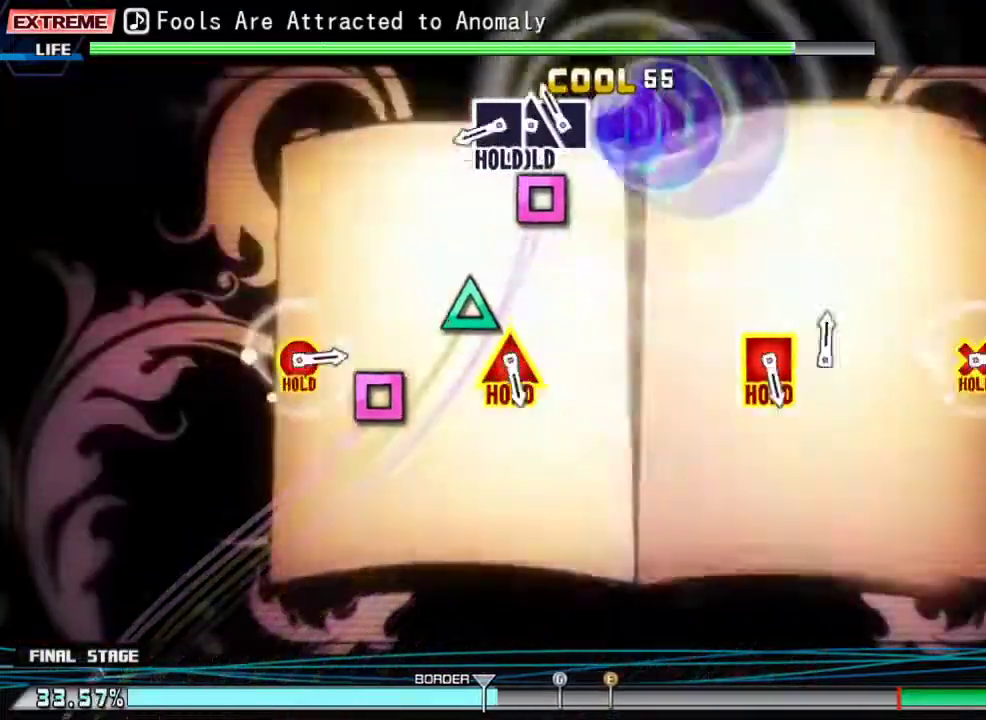
{"buttons": [], "events": [[100, "DPAD_UP", "up"], [100, "SQUARE", "down"], [200, "SQUARE", "up"], [233, "DPAD_UP", "down"], [333, "DPAD_UP", "up"], [333, "SQUARE", "down"], [400, "DPAD_UP", "down"], [433, "SQUARE", "up"], [500, "DPAD_UP", "up"]]}
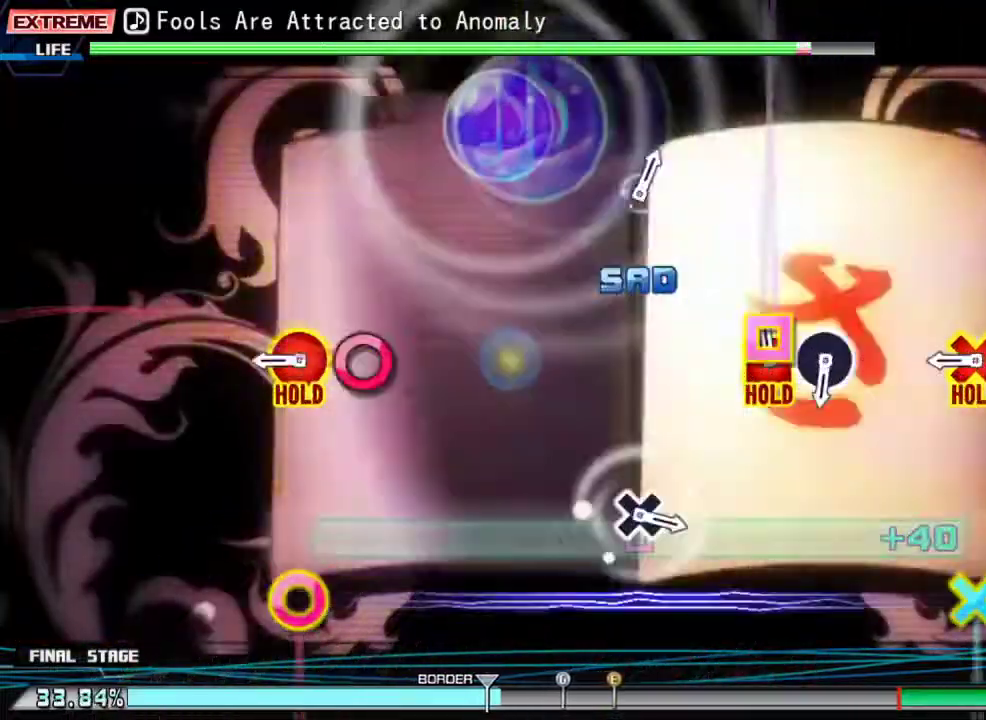
{"buttons": [], "events": [[133, "DPAD_LEFT", "down"], [133, "TRIANGLE", "down"], [200, "TRIANGLE", "up"], [233, "DPAD_LEFT", "up"], [367, "CIRCLE", "down"], [400, "DPAD_DOWN", "down"], [467, "CIRCLE", "up"], [500, "DPAD_DOWN", "up"]]}
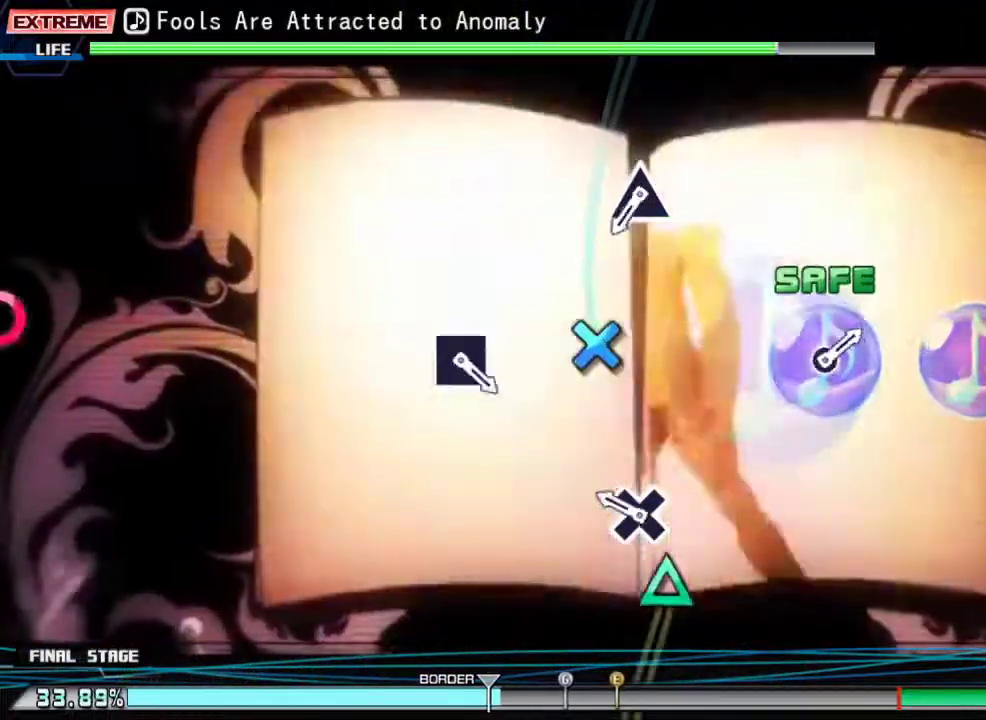
{"buttons": ["TRIANGLE"], "events": [[200, "CROSS", "down"], [333, "CROSS", "up"], [500, "TRIANGLE", "down"]]}
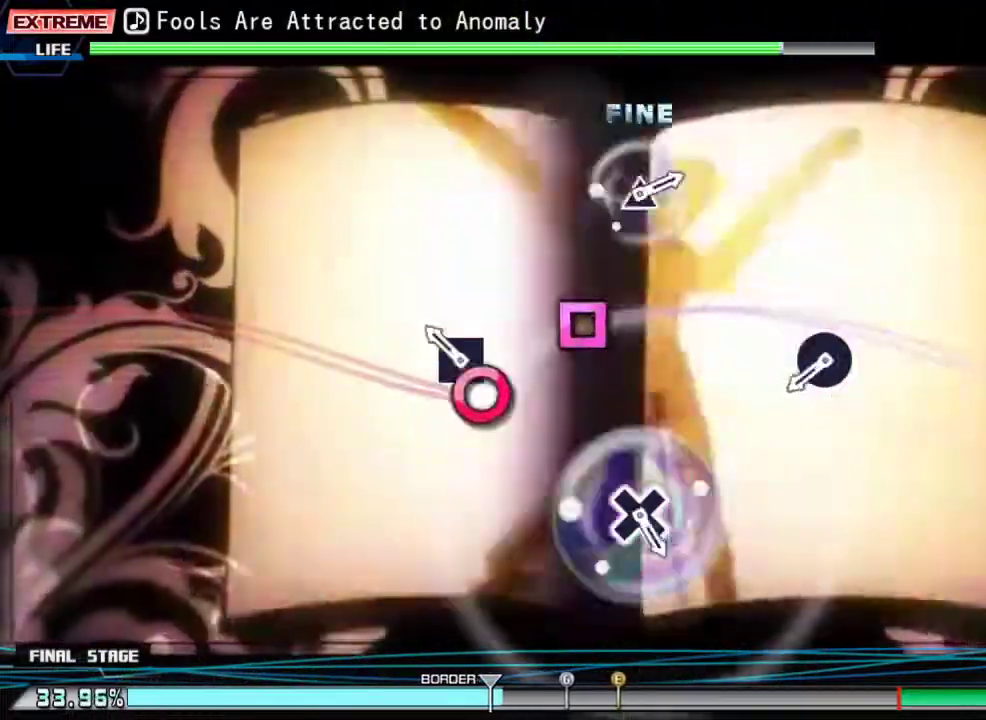
{"buttons": [], "events": [[100, "TRIANGLE", "up"], [200, "SQUARE", "down"], [267, "SQUARE", "up"], [367, "CIRCLE", "down"], [467, "CIRCLE", "up"]]}
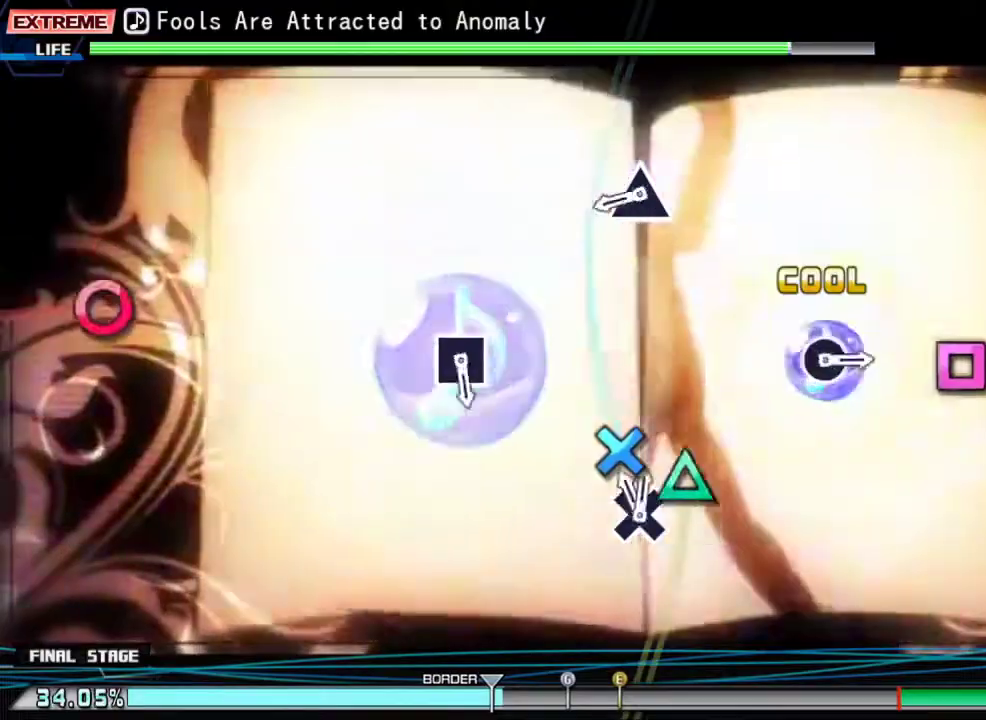
{"buttons": [], "events": [[100, "CROSS", "down"], [167, "CROSS", "up"], [333, "TRIANGLE", "down"], [433, "TRIANGLE", "up"]]}
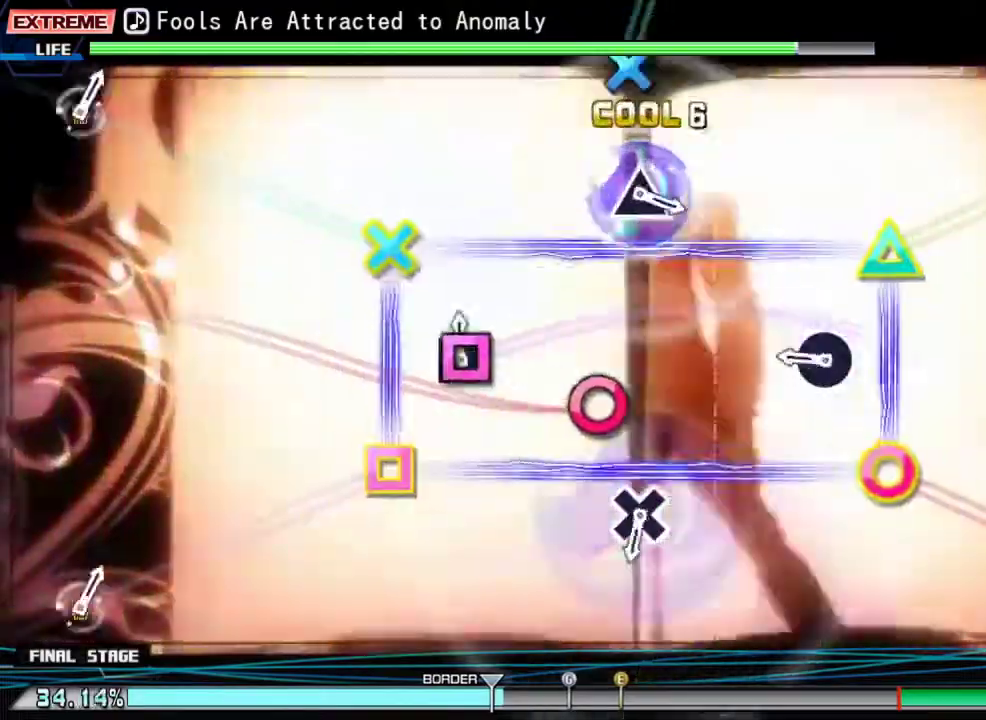
{"buttons": ["CROSS"], "events": [[33, "SQUARE", "down"], [133, "SQUARE", "up"], [267, "CIRCLE", "down"], [333, "CIRCLE", "up"], [467, "CROSS", "down"]]}
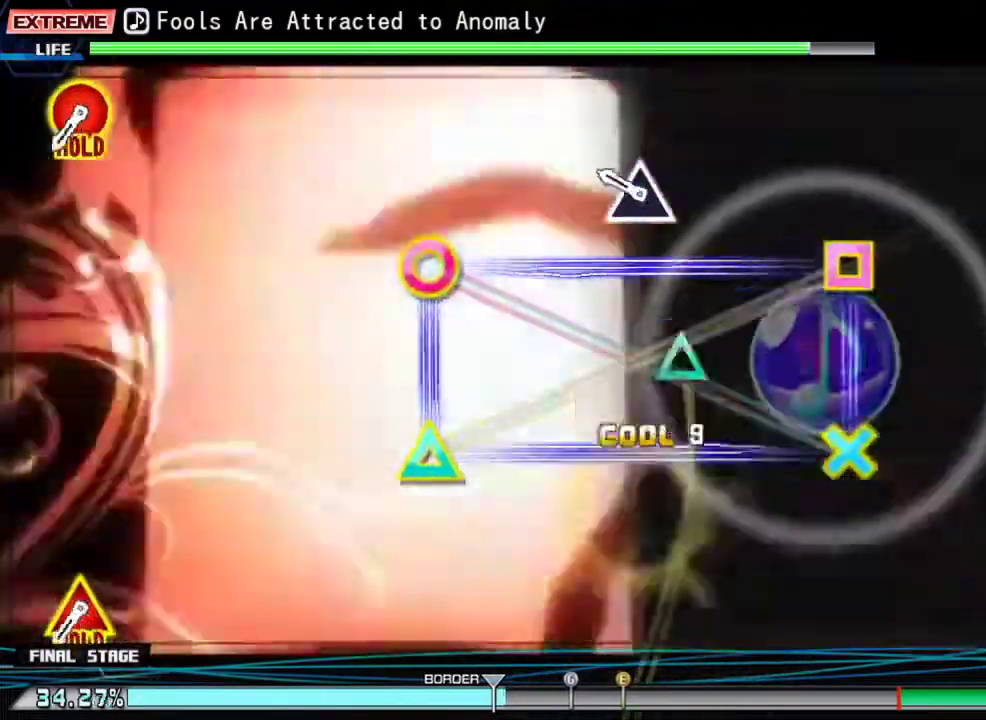
{"buttons": ["CROSS", "CIRCLE", "DPAD_UP", "DPAD_LEFT"], "events": [[67, "CROSS", "up"], [200, "TRIANGLE", "down"], [267, "TRIANGLE", "up"], [433, "CIRCLE", "down"], [433, "CROSS", "down"], [433, "DPAD_LEFT", "down"], [433, "DPAD_UP", "down"]]}
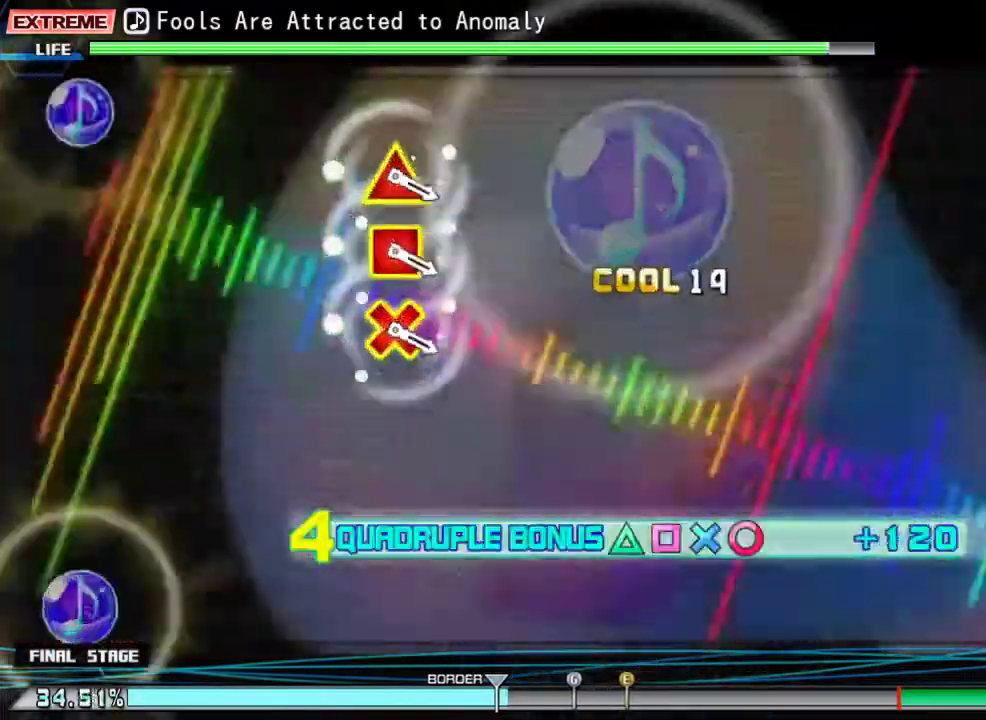
{"buttons": [], "events": [[267, "DPAD_UP", "up"], [333, "CROSS", "up"], [367, "CIRCLE", "up"], [367, "DPAD_LEFT", "up"]]}